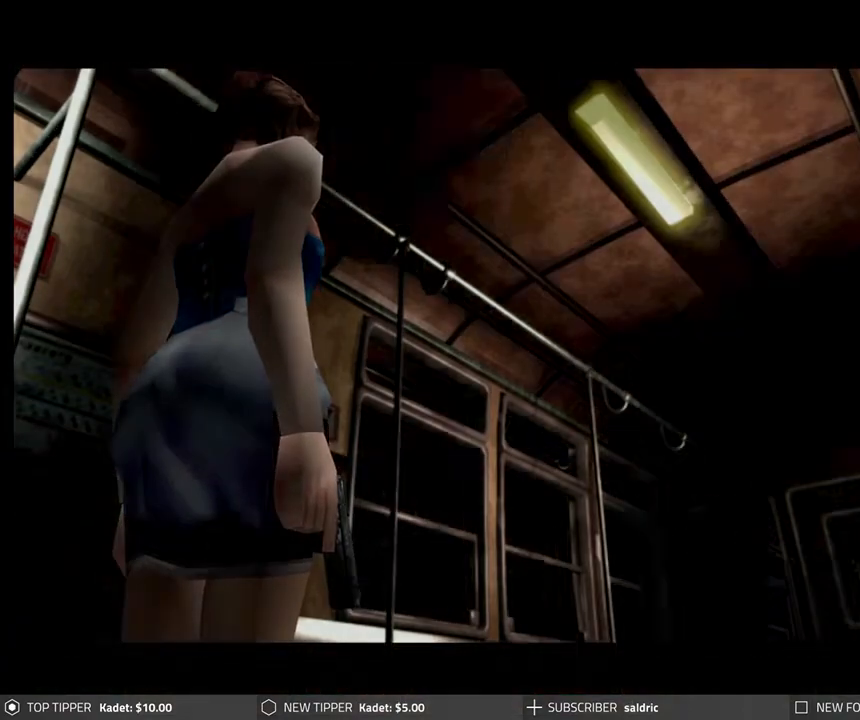
Gameplay with a controller (PlayStation layout); each line is a JSON object with the inputs held at the frame after it. "events" lists button and stick changes between this image and that frame as [ms after this image, input, new state], when the widget could be followed in between. Not read: right_stick.
{"buttons": [], "left_stick": "center", "events": [[83, "START", "up"]]}
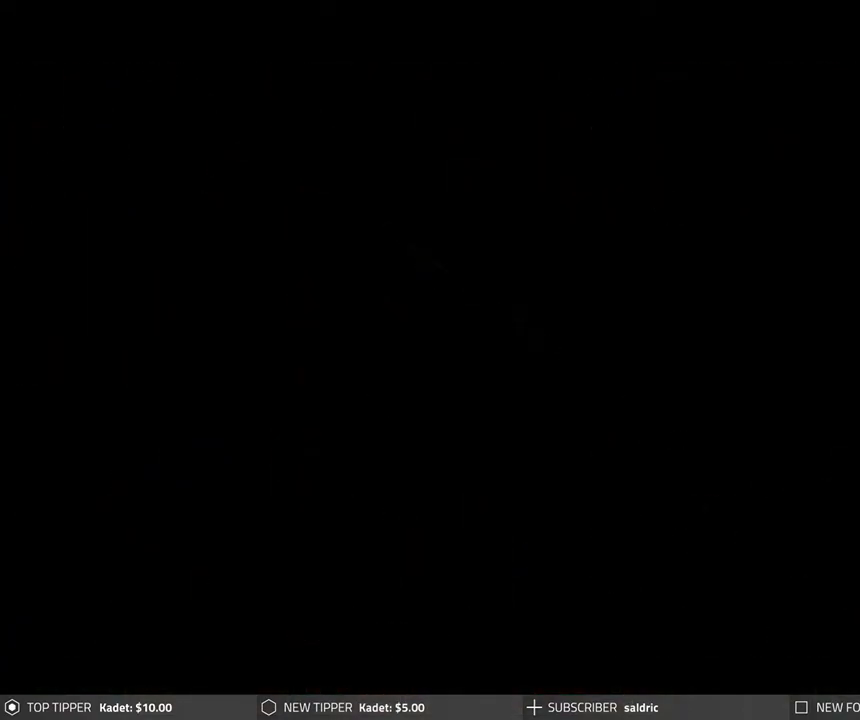
{"buttons": [], "left_stick": "center", "events": []}
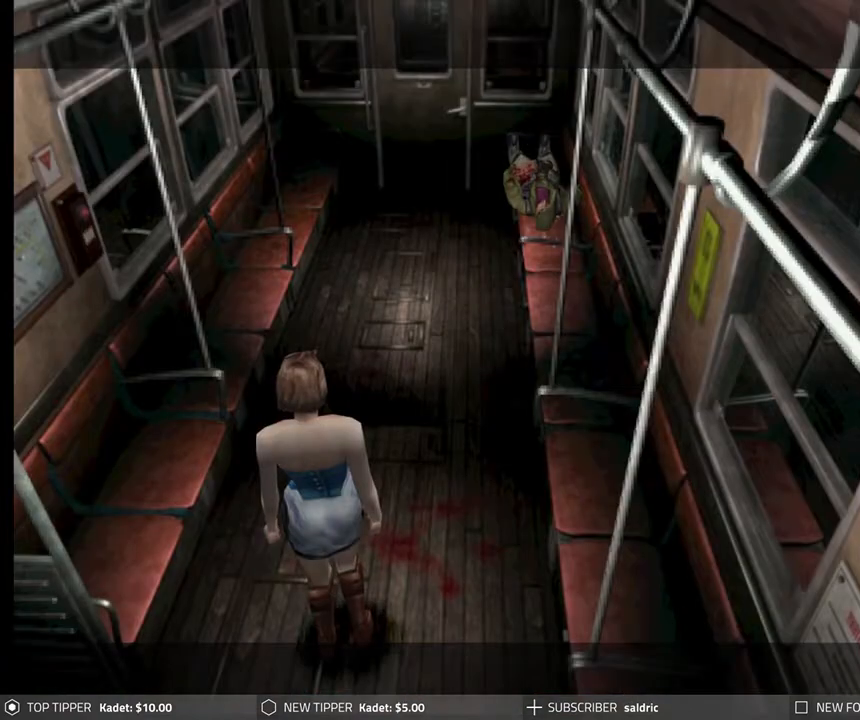
{"buttons": ["DPAD_LEFT"], "left_stick": "center", "events": [[467, "DPAD_LEFT", "down"]]}
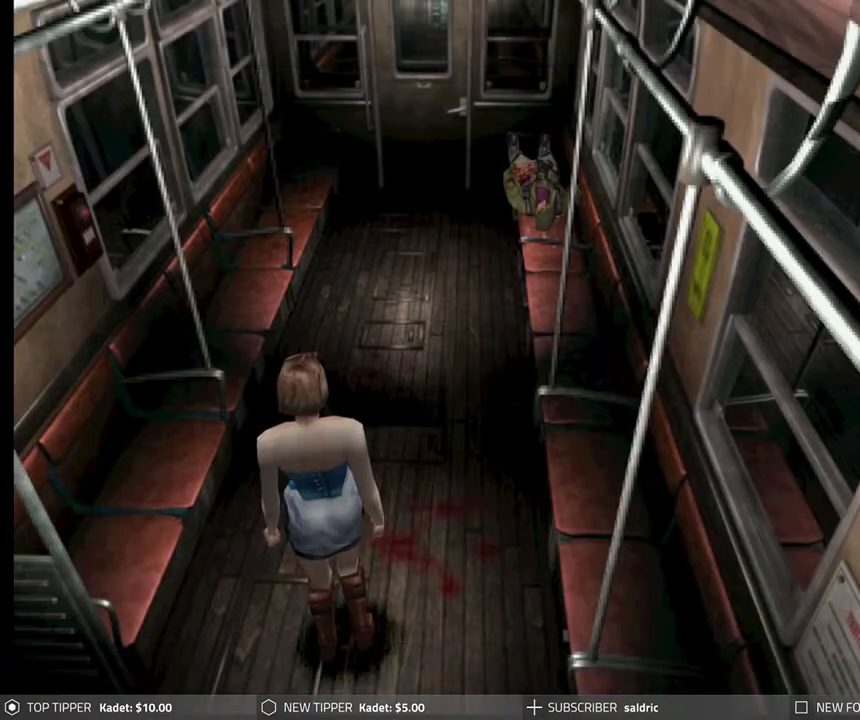
{"buttons": ["DPAD_LEFT"], "left_stick": "center", "events": []}
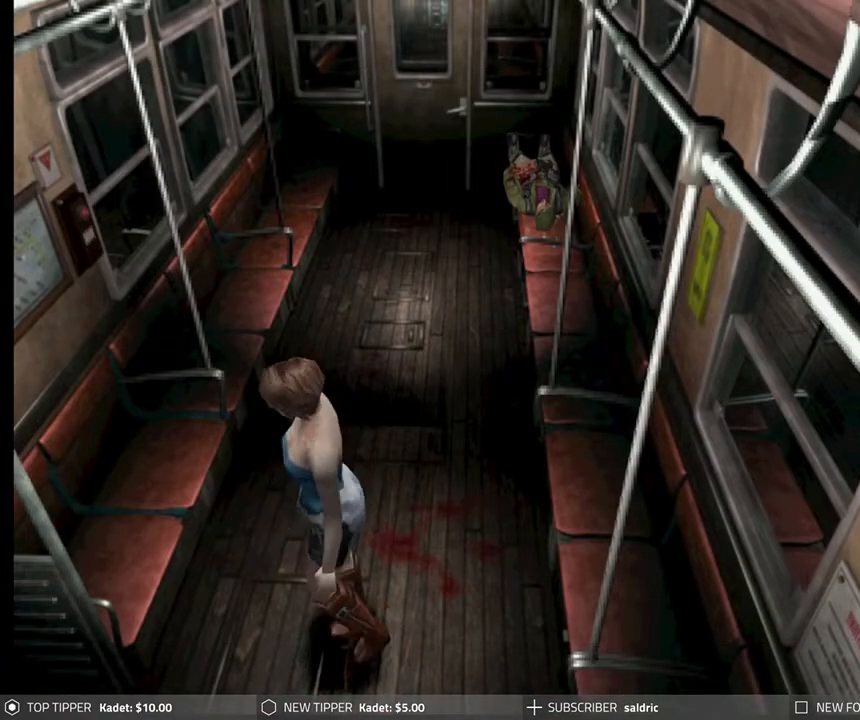
{"buttons": ["DPAD_DOWN"], "left_stick": "center", "events": [[183, "DPAD_DOWN", "down"], [217, "DPAD_LEFT", "up"]]}
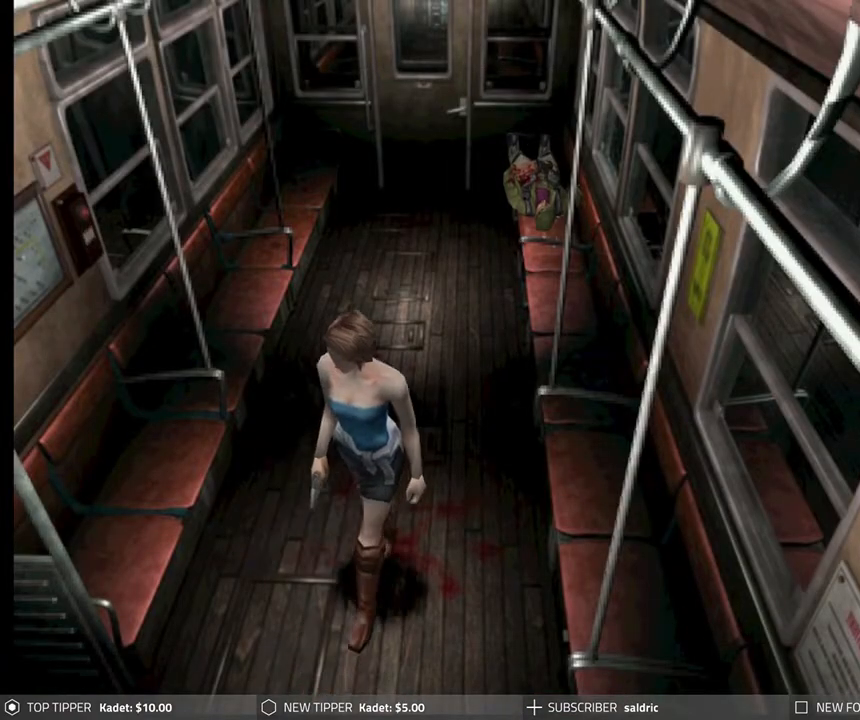
{"buttons": ["DPAD_DOWN"], "left_stick": "center", "events": [[233, "DPAD_LEFT", "down"], [450, "DPAD_LEFT", "up"]]}
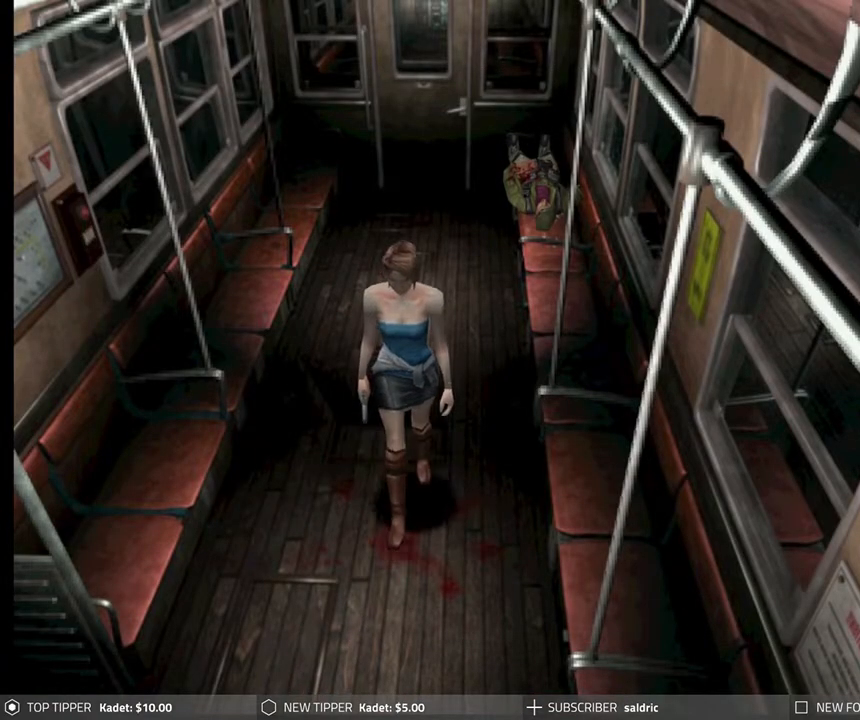
{"buttons": ["DPAD_DOWN"], "left_stick": "center", "events": []}
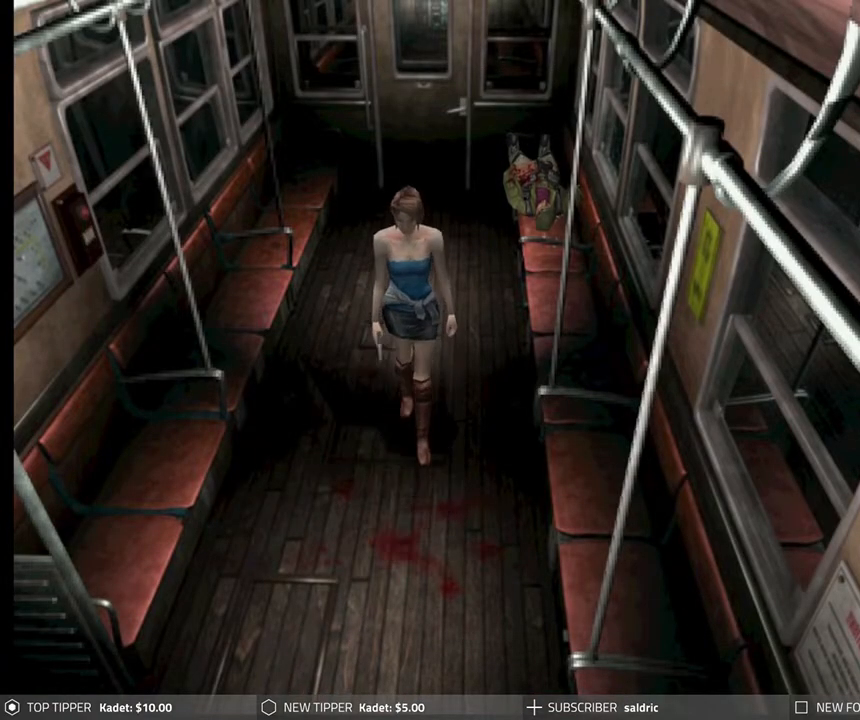
{"buttons": ["DPAD_DOWN"], "left_stick": "center", "events": []}
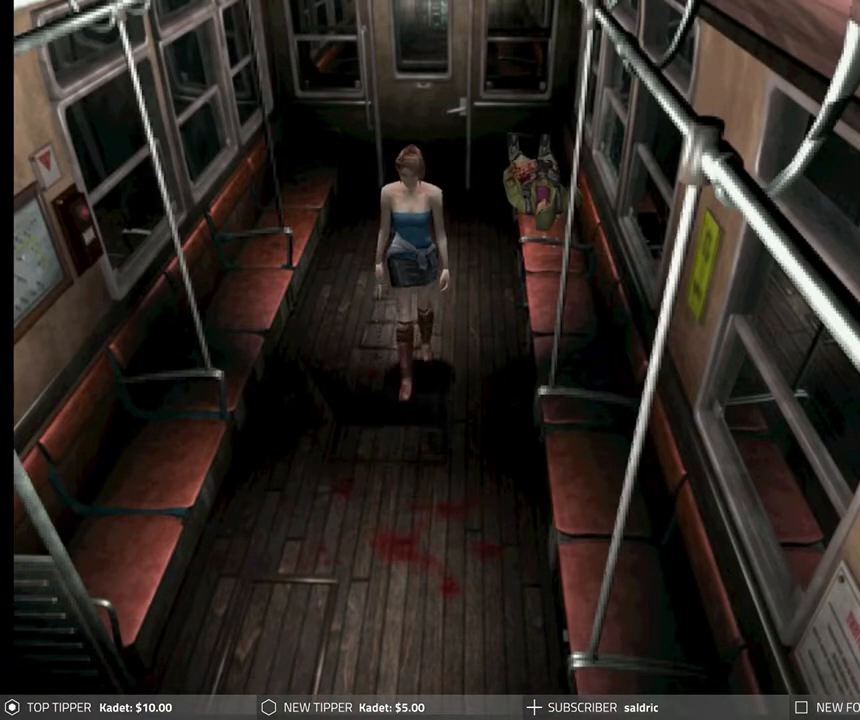
{"buttons": ["DPAD_DOWN"], "left_stick": "center", "events": []}
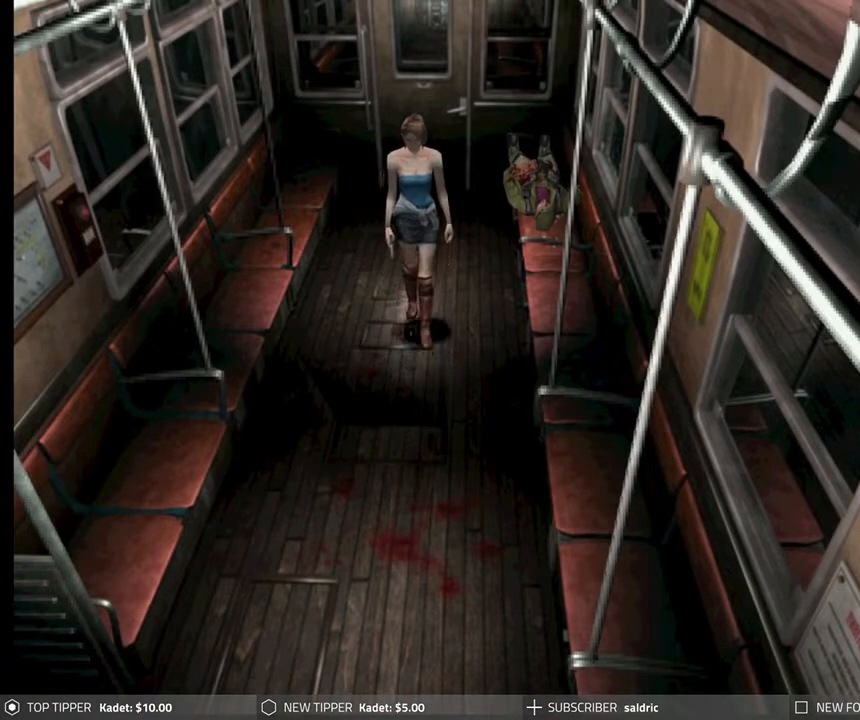
{"buttons": ["DPAD_DOWN"], "left_stick": "center", "events": []}
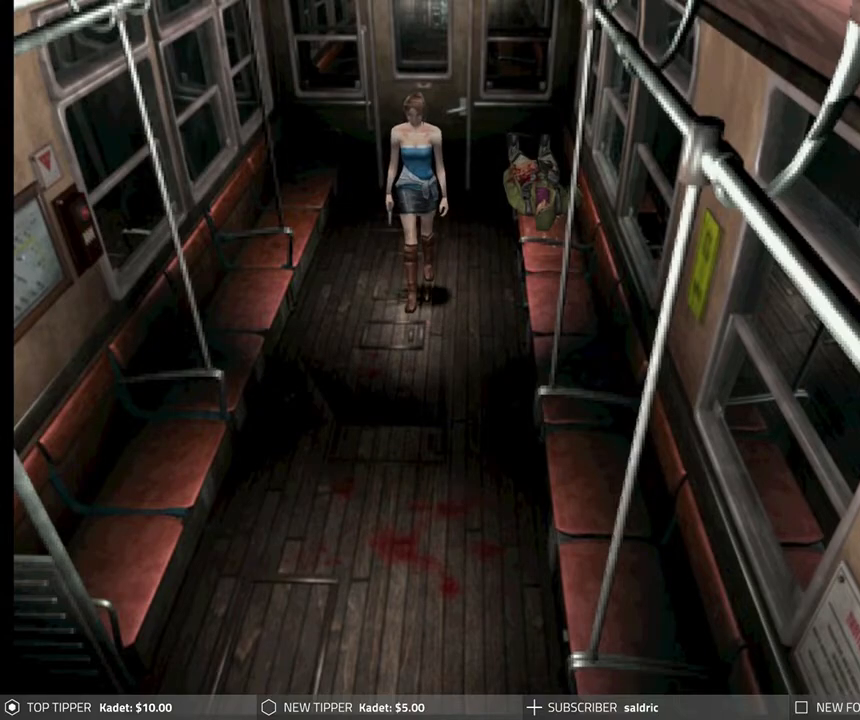
{"buttons": ["DPAD_DOWN"], "left_stick": "center", "events": []}
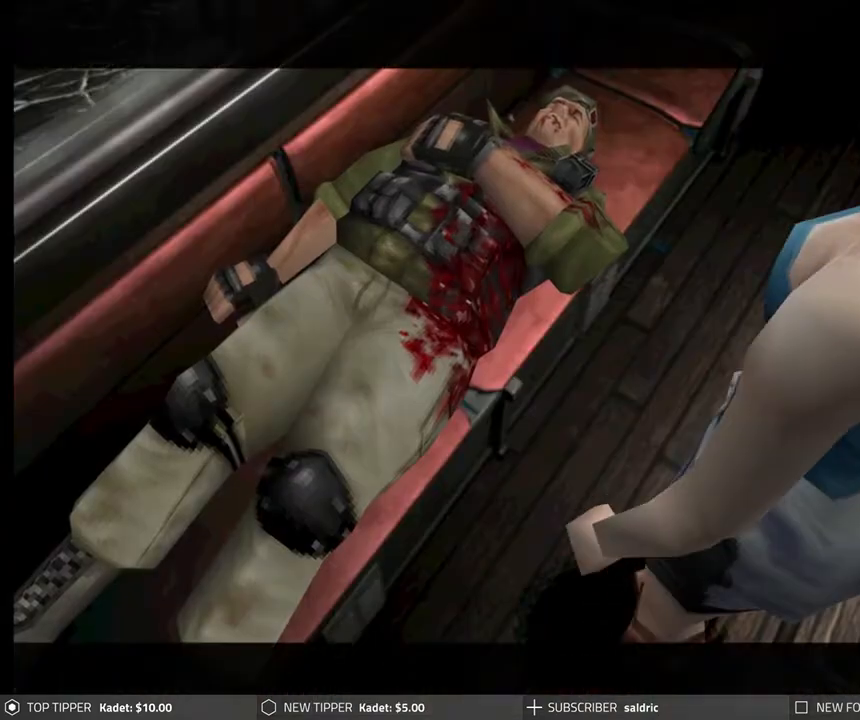
{"buttons": [], "left_stick": "center", "events": [[100, "DPAD_DOWN", "up"], [100, "START", "down"], [233, "START", "up"]]}
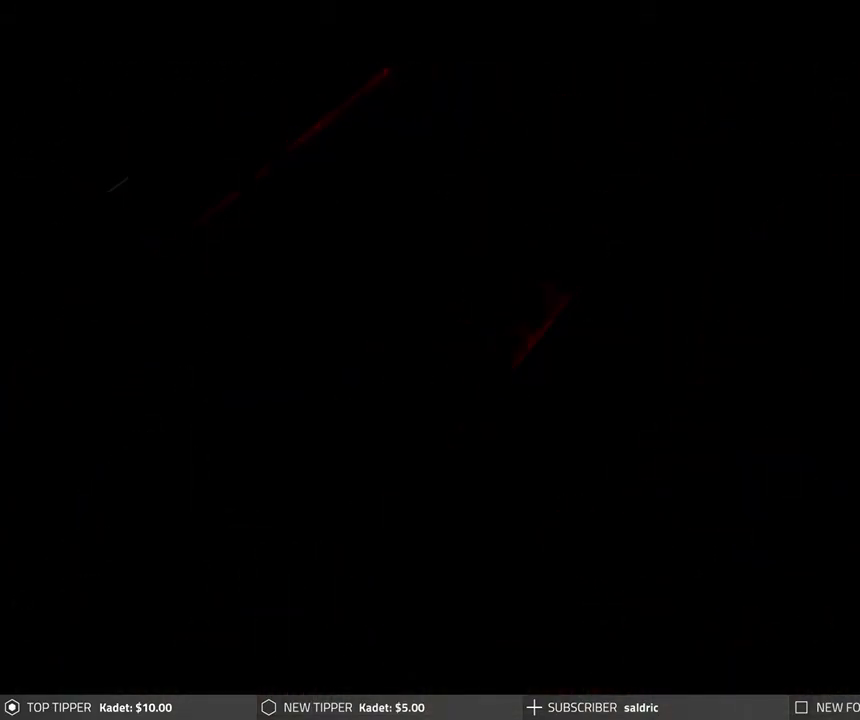
{"buttons": [], "left_stick": "center", "events": []}
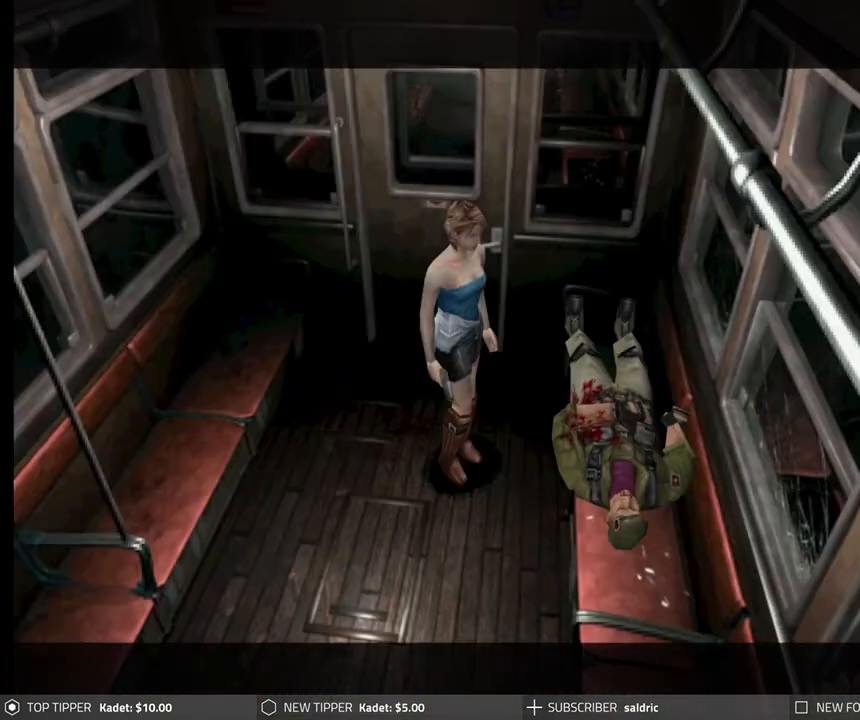
{"buttons": ["DPAD_RIGHT"], "left_stick": "center", "events": [[467, "DPAD_RIGHT", "down"]]}
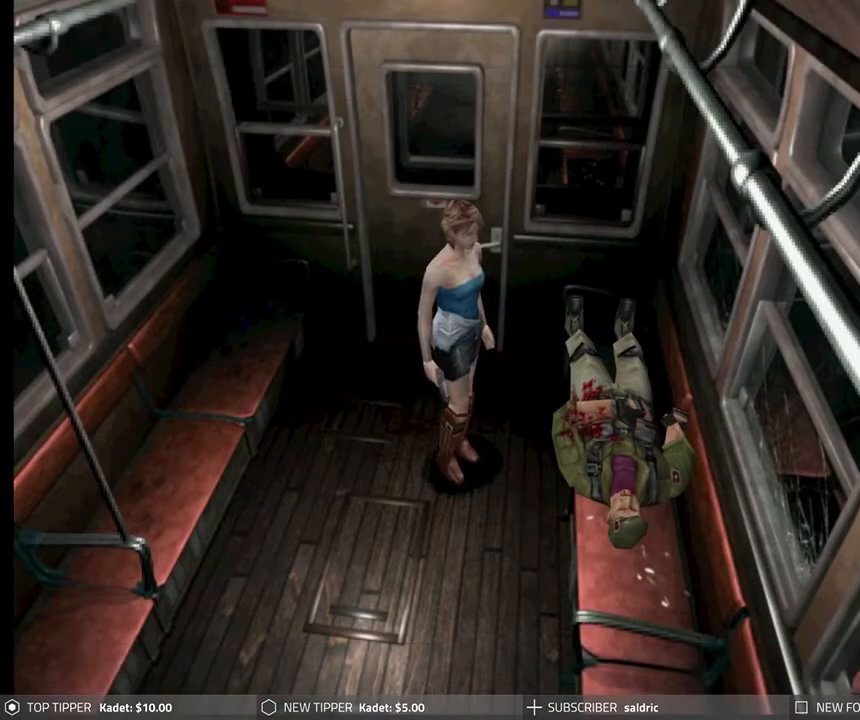
{"buttons": [], "left_stick": "center", "events": [[117, "DPAD_RIGHT", "up"], [267, "TRIANGLE", "down"], [417, "TRIANGLE", "up"]]}
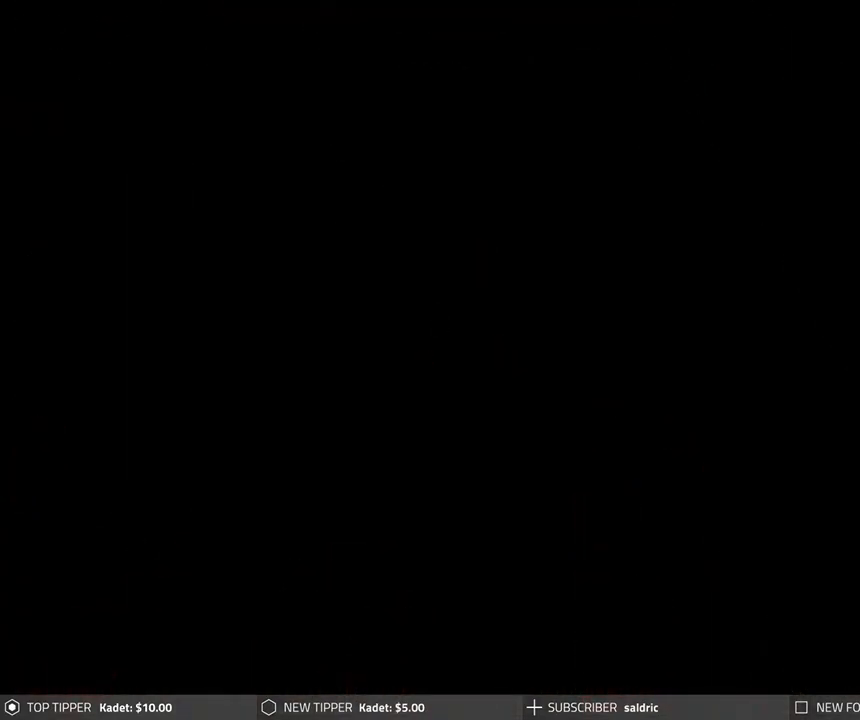
{"buttons": [], "left_stick": "center", "events": []}
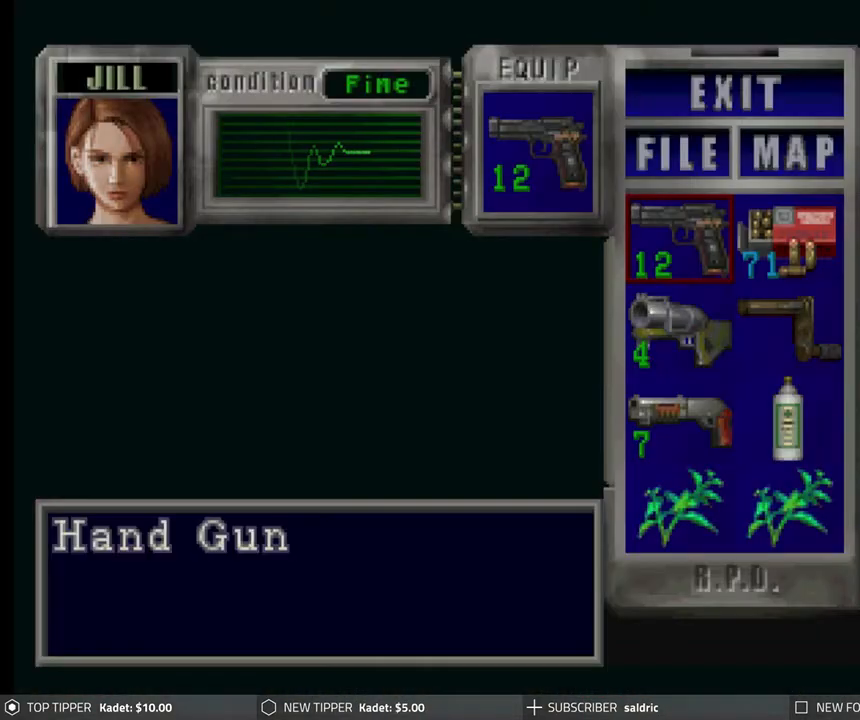
{"buttons": [], "left_stick": "center", "events": [[233, "DPAD_RIGHT", "down"], [300, "DPAD_RIGHT", "up"]]}
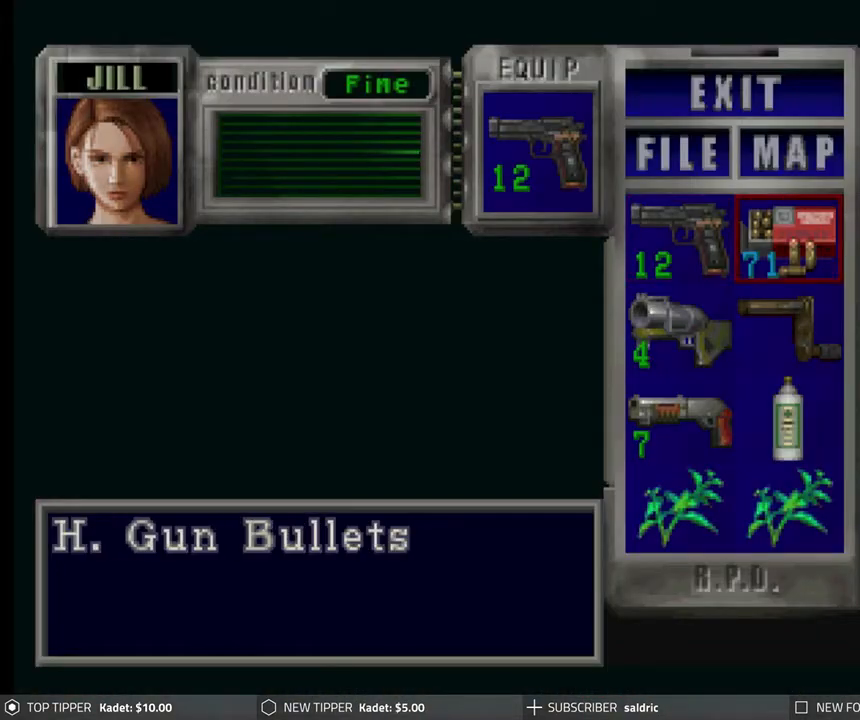
{"buttons": [], "left_stick": "center", "events": [[183, "CIRCLE", "down"], [300, "CIRCLE", "up"], [350, "CIRCLE", "down"], [417, "CIRCLE", "up"]]}
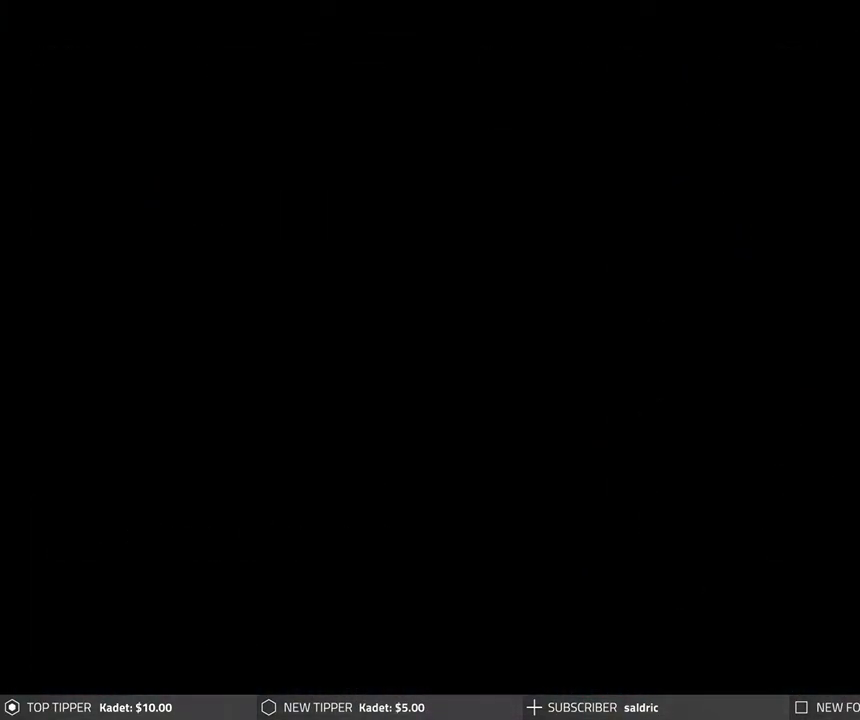
{"buttons": ["TRIANGLE"], "left_stick": "center", "events": [[133, "TRIANGLE", "down"], [267, "TRIANGLE", "up"], [433, "TRIANGLE", "down"]]}
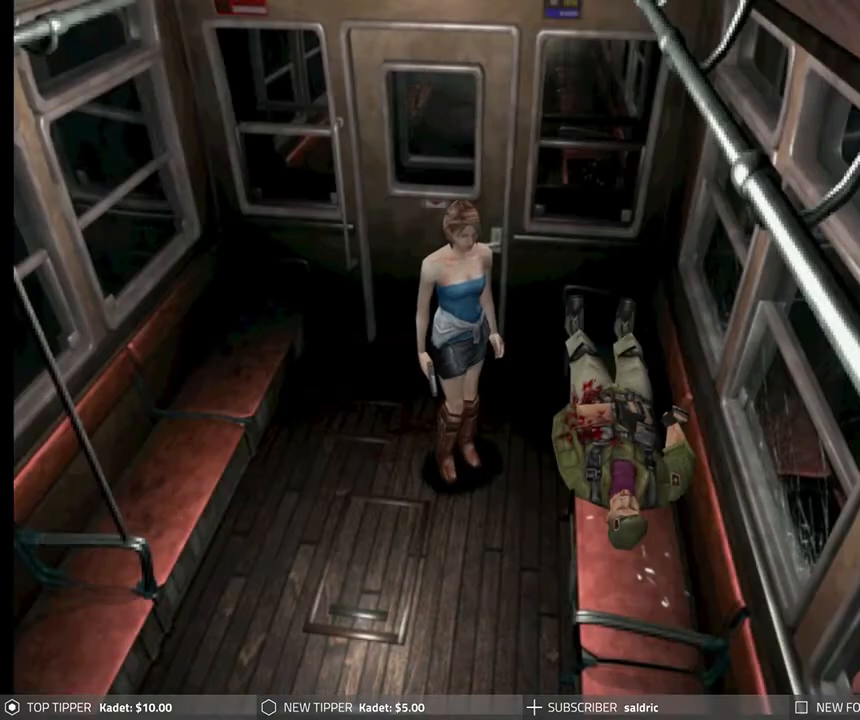
{"buttons": [], "left_stick": "center", "events": [[83, "TRIANGLE", "up"]]}
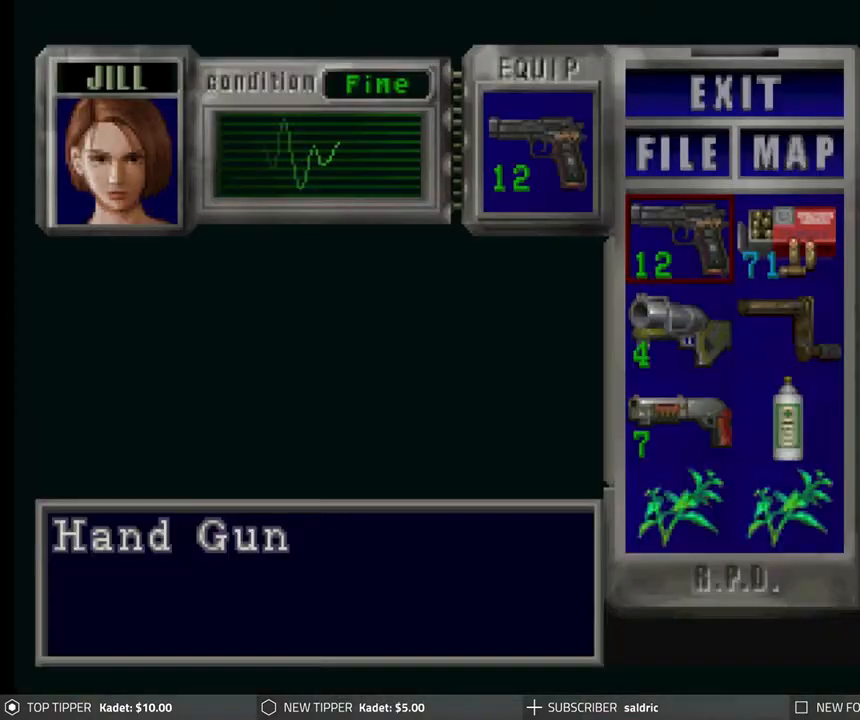
{"buttons": [], "left_stick": "center", "events": [[167, "CROSS", "down"], [283, "CROSS", "up"], [350, "DPAD_DOWN", "down"], [450, "DPAD_DOWN", "up"]]}
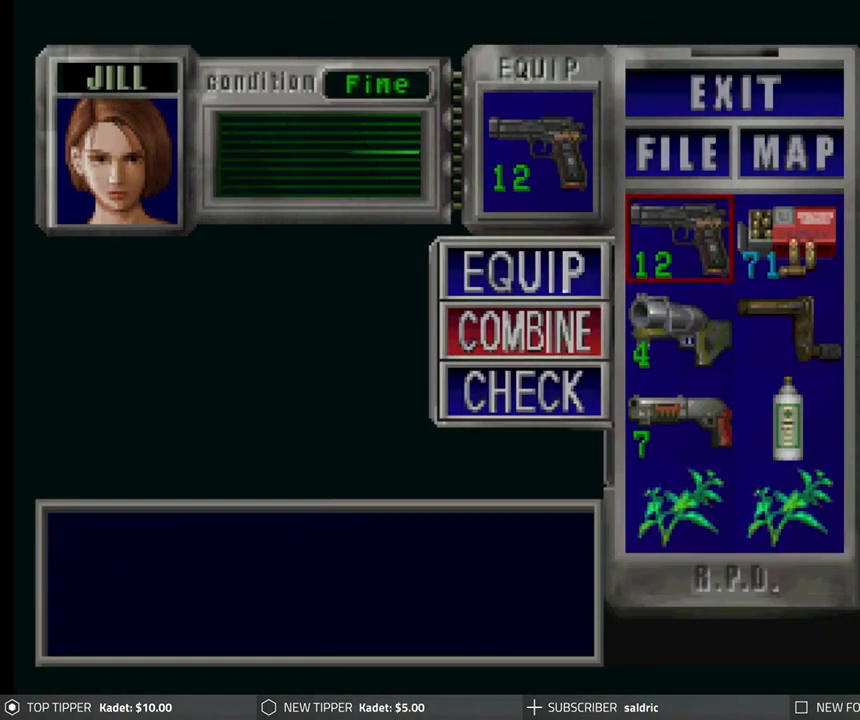
{"buttons": [], "left_stick": "center", "events": [[17, "CROSS", "down"], [117, "CROSS", "up"], [133, "DPAD_RIGHT", "down"], [217, "DPAD_RIGHT", "up"], [267, "CROSS", "down"], [433, "CROSS", "up"]]}
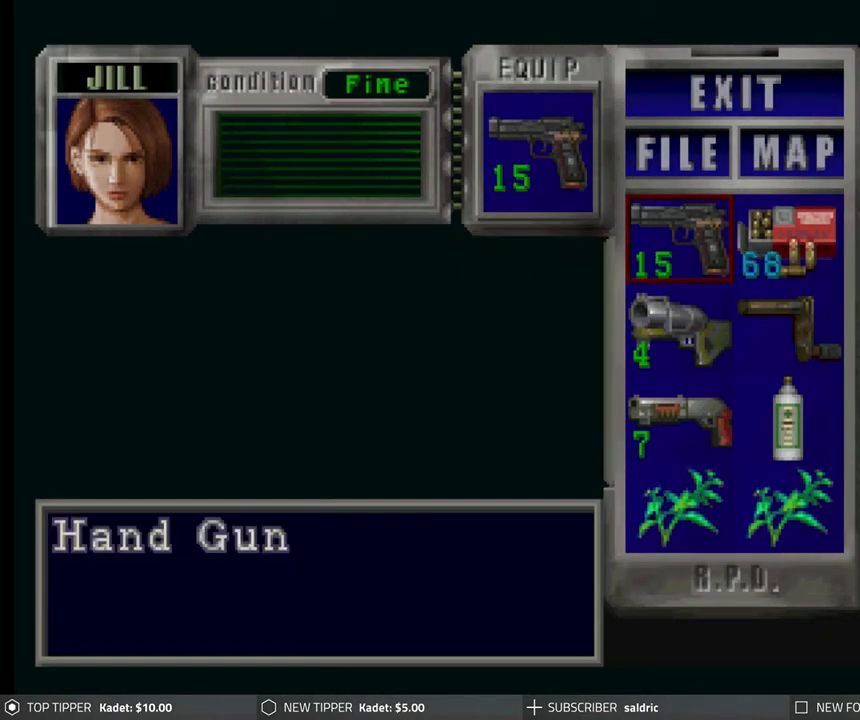
{"buttons": ["DPAD_DOWN"], "left_stick": "center", "events": [[50, "TRIANGLE", "down"], [150, "TRIANGLE", "up"], [233, "TRIANGLE", "down"], [317, "TRIANGLE", "up"], [383, "TRIANGLE", "down"], [433, "TRIANGLE", "up"], [450, "DPAD_DOWN", "down"]]}
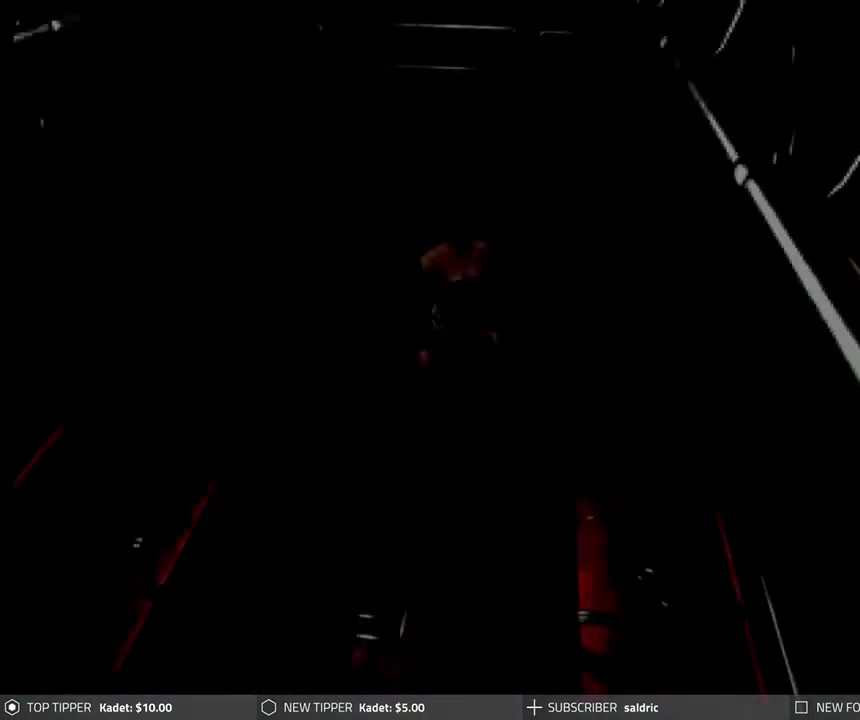
{"buttons": ["DPAD_DOWN", "DPAD_RIGHT"], "left_stick": "center", "events": [[333, "DPAD_RIGHT", "down"]]}
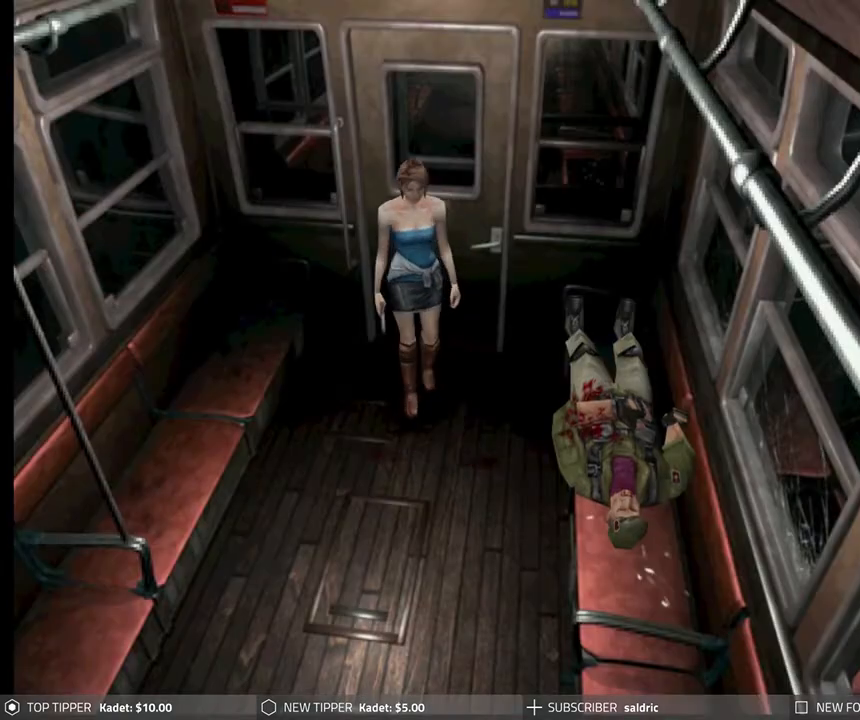
{"buttons": ["CROSS"], "left_stick": "center", "events": [[133, "DPAD_RIGHT", "up"], [317, "CROSS", "down"], [417, "DPAD_DOWN", "up"]]}
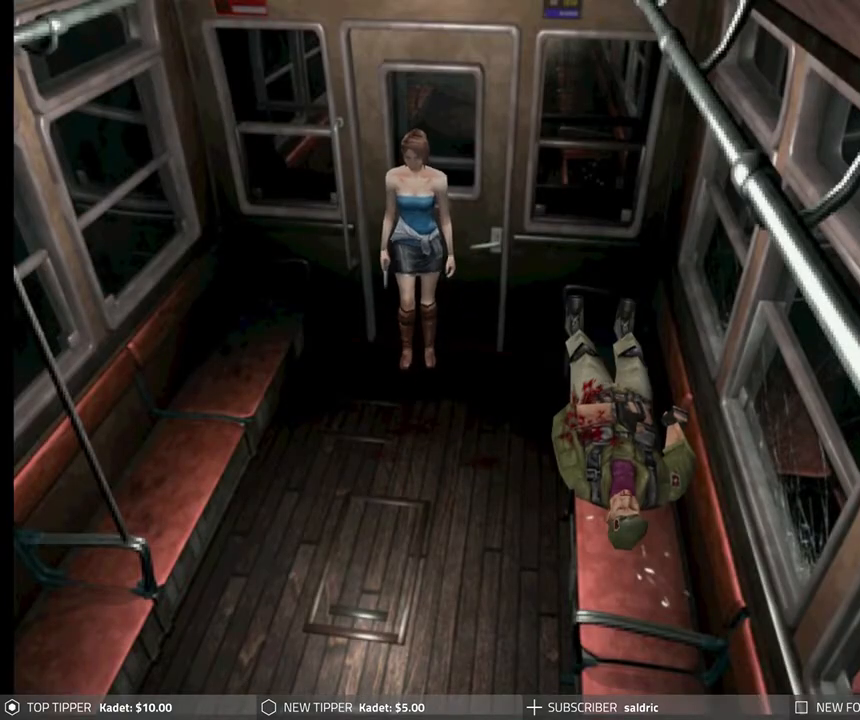
{"buttons": ["DPAD_LEFT"], "left_stick": "center", "events": [[17, "CROSS", "up"], [50, "DPAD_LEFT", "down"]]}
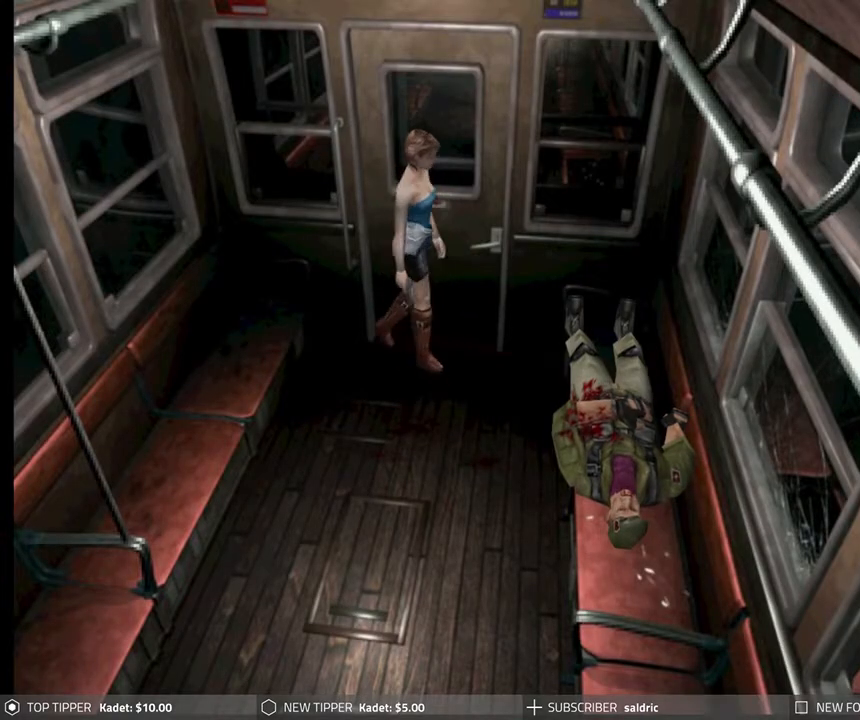
{"buttons": ["CROSS"], "left_stick": "center", "events": [[283, "CROSS", "down"], [333, "DPAD_LEFT", "up"]]}
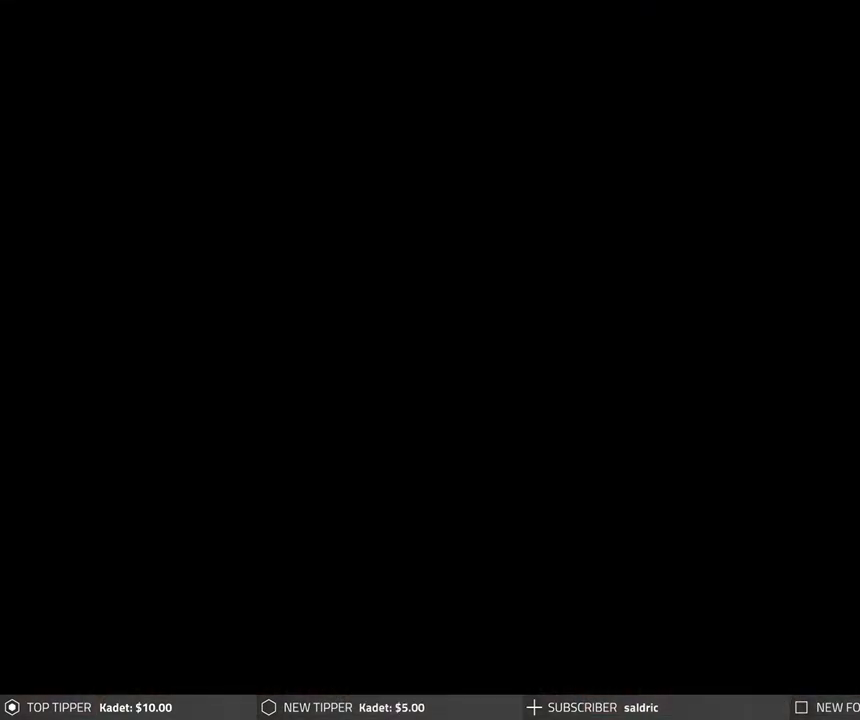
{"buttons": [], "left_stick": "center", "events": [[133, "CROSS", "up"]]}